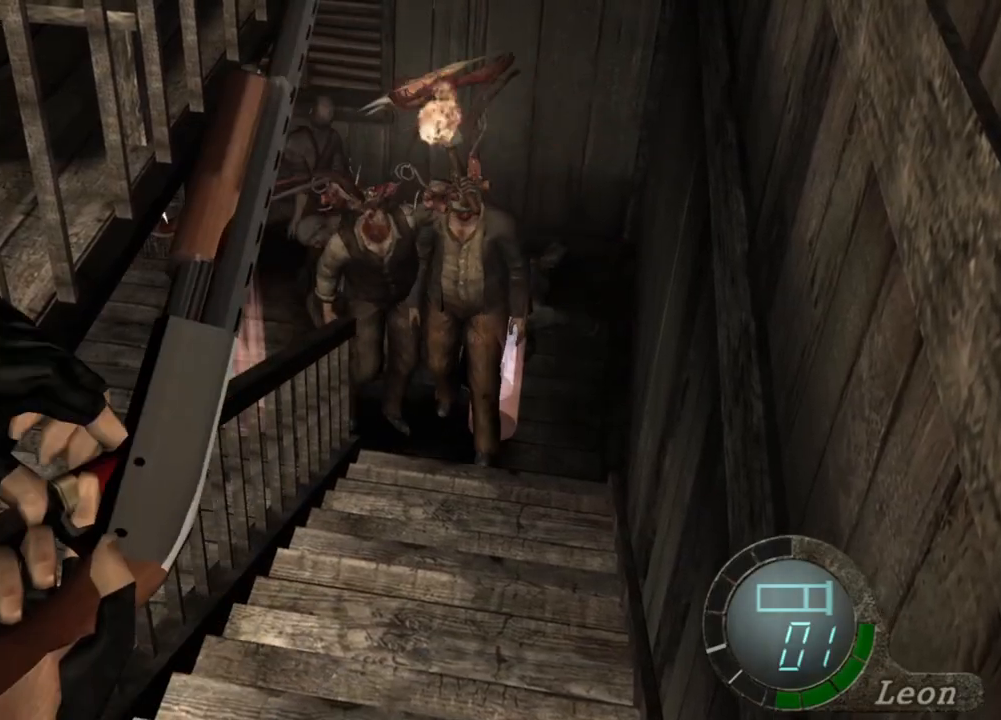
Gameplay with keyboard and mouse; each line is a JSON object with the keys and mouse buttons held at the frame after it. "events" lists presses ("down") and releases ("up") of "1", "2", "3", "4", "5", "a", "alt", "b", "c", "ctrl", "d", "e", "f", "g", "q", "r", "s", "shift", "space", "t", "tab", "tilde", "v", "w", "x", "z", "mouse_left", "mouse_wheel", "mouse_right", "mouse_mb4" and "mouse_mb5" between this image and that frame as [ms after this image, input, new state], when the widget could be followed in between. "mouse_left", "mouse_wheel", "mouse_right", "mouse_mb4", "mouse_mb5" = the "left", "wheel", "right", "mb4", "mb5" buttons of the "mouse" list. No other keys are recorded. "wheel" means that the mouse wheel is clicked or scrolled. Mouse movement is not recorded.
{"keys": [], "mouse": ["right"], "events": []}
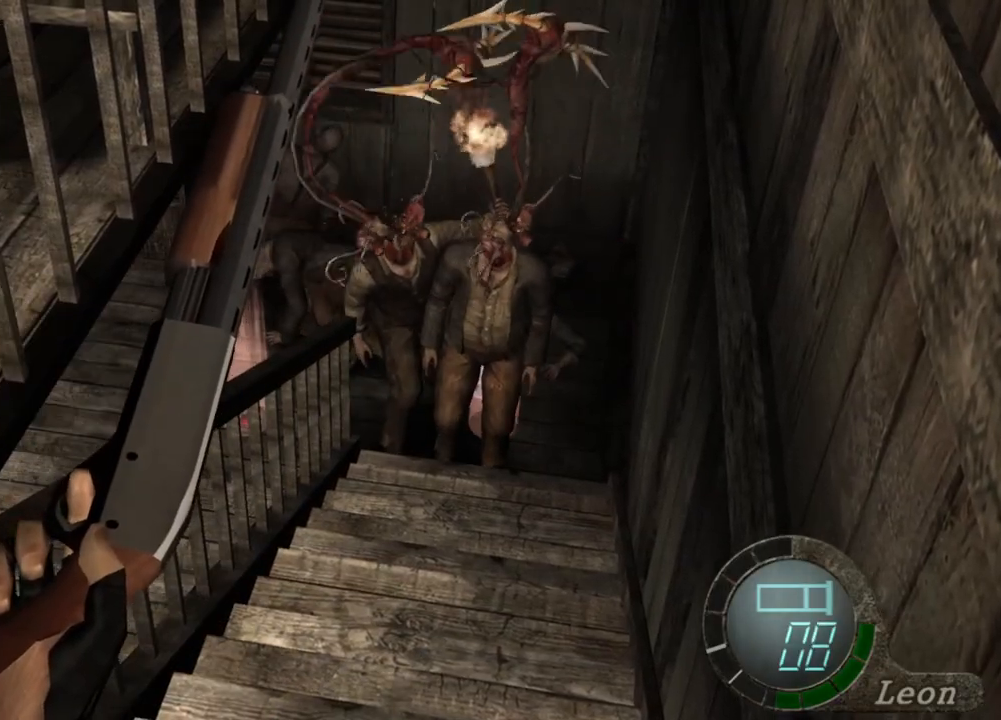
{"keys": [], "mouse": ["right"], "events": []}
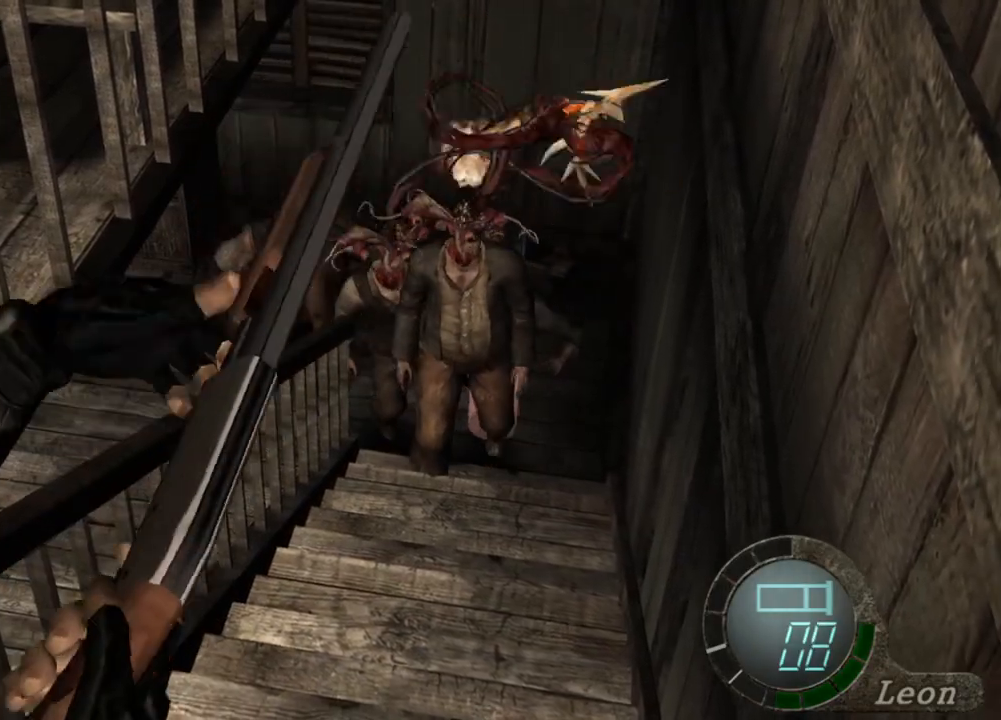
{"keys": [], "mouse": ["right"], "events": []}
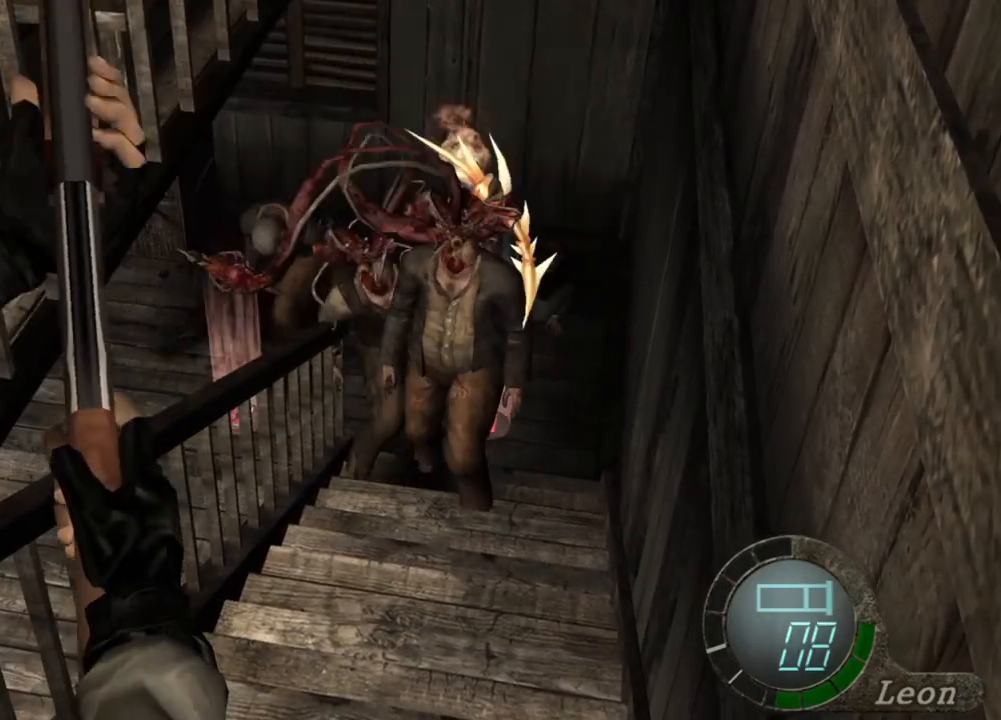
{"keys": [], "mouse": ["right"], "events": []}
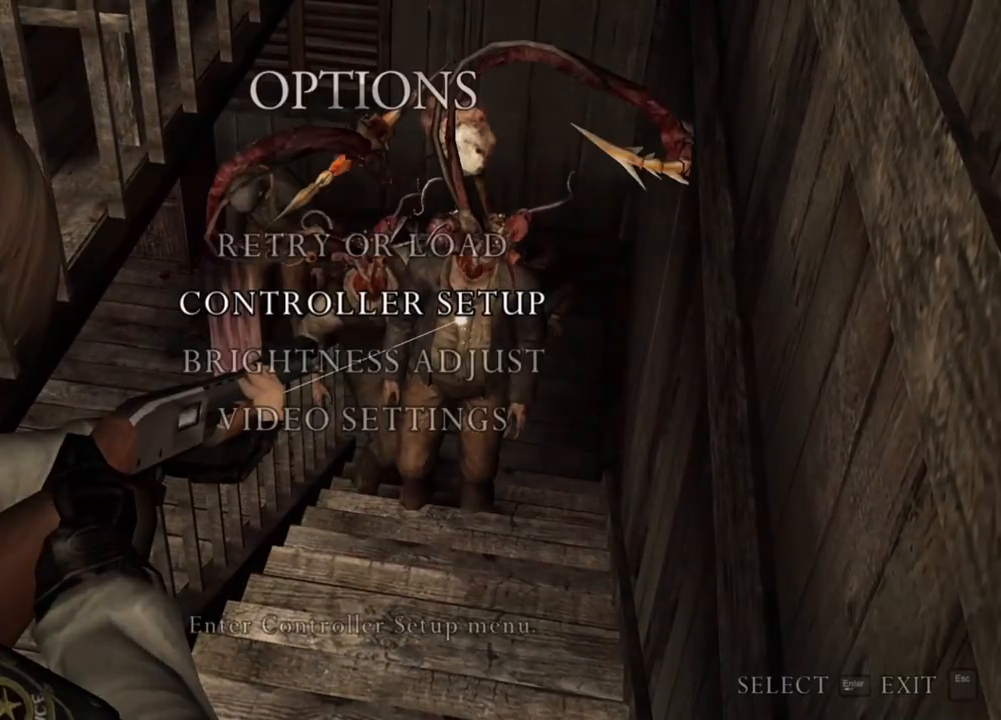
{"keys": [], "mouse": ["right"], "events": []}
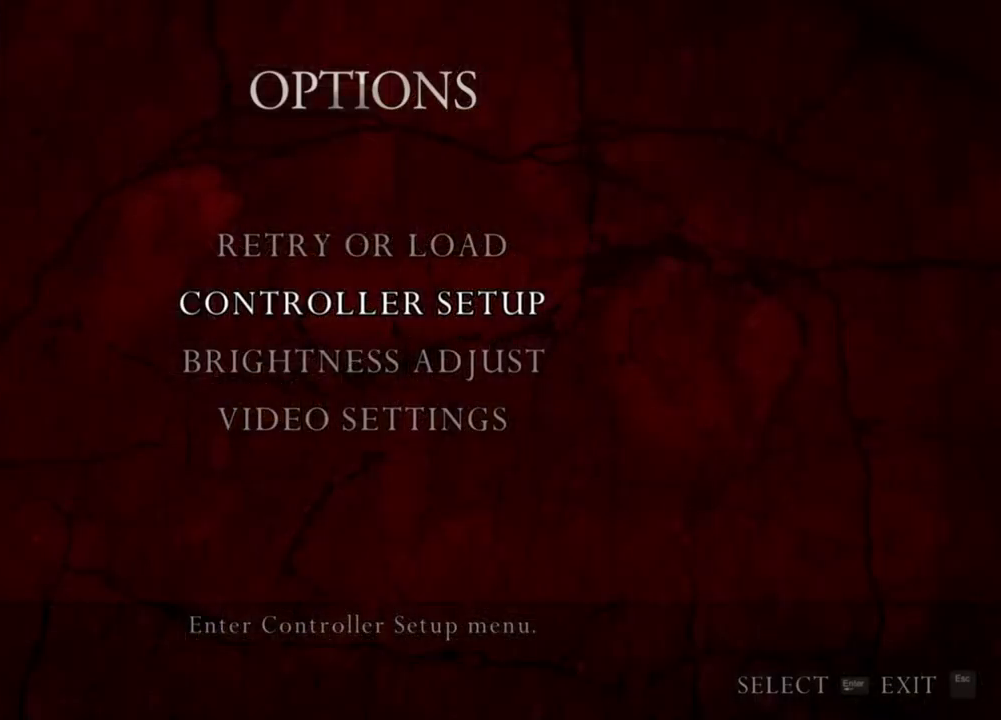
{"keys": [], "mouse": ["right"], "events": []}
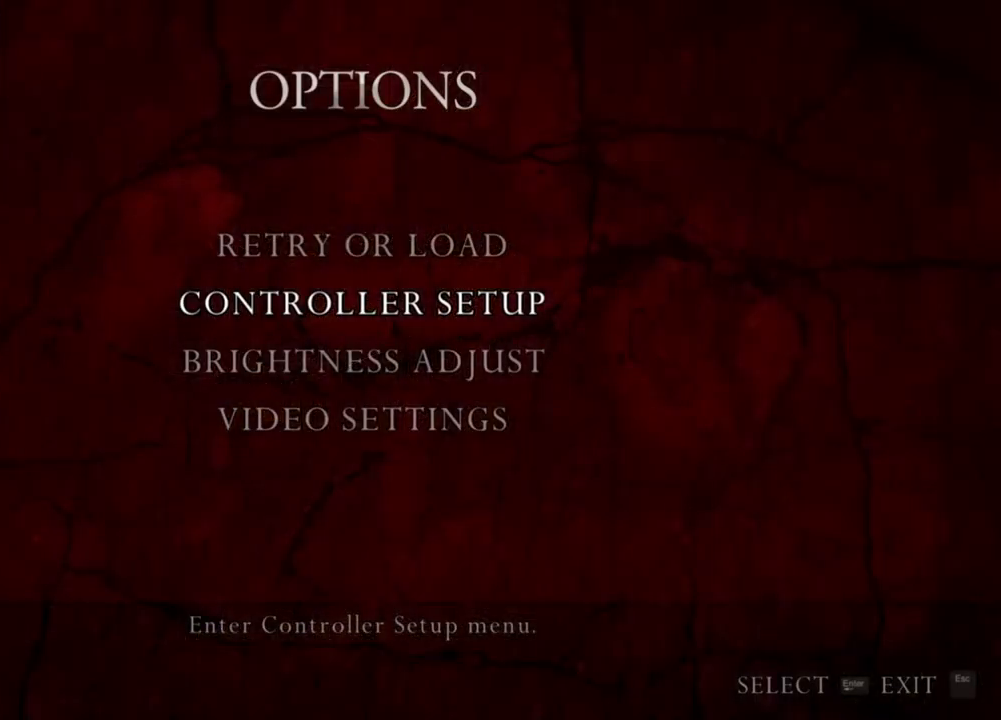
{"keys": [], "mouse": ["left", "right"], "events": [[367, "mouse_left", "down"]]}
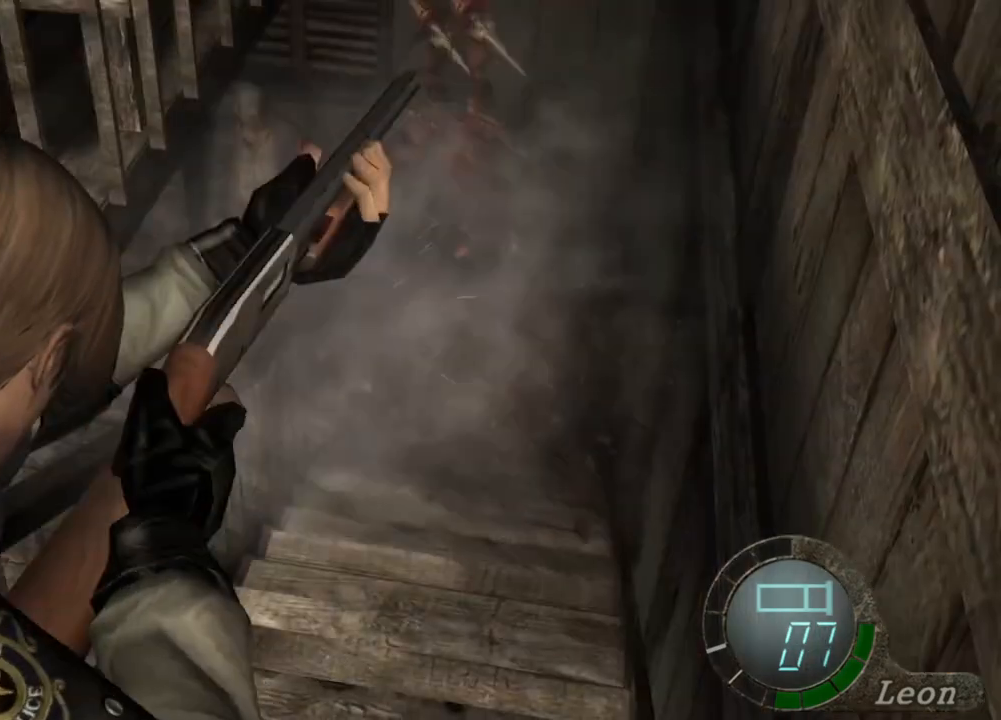
{"keys": [], "mouse": ["right"], "events": [[200, "mouse_left", "up"]]}
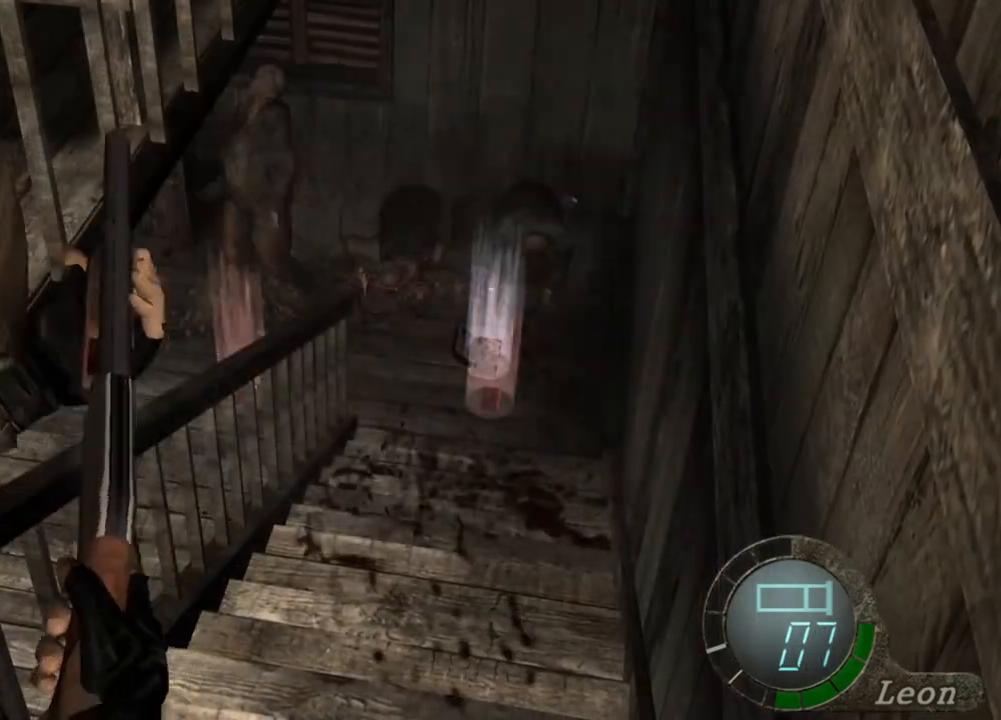
{"keys": [], "mouse": ["right"], "events": []}
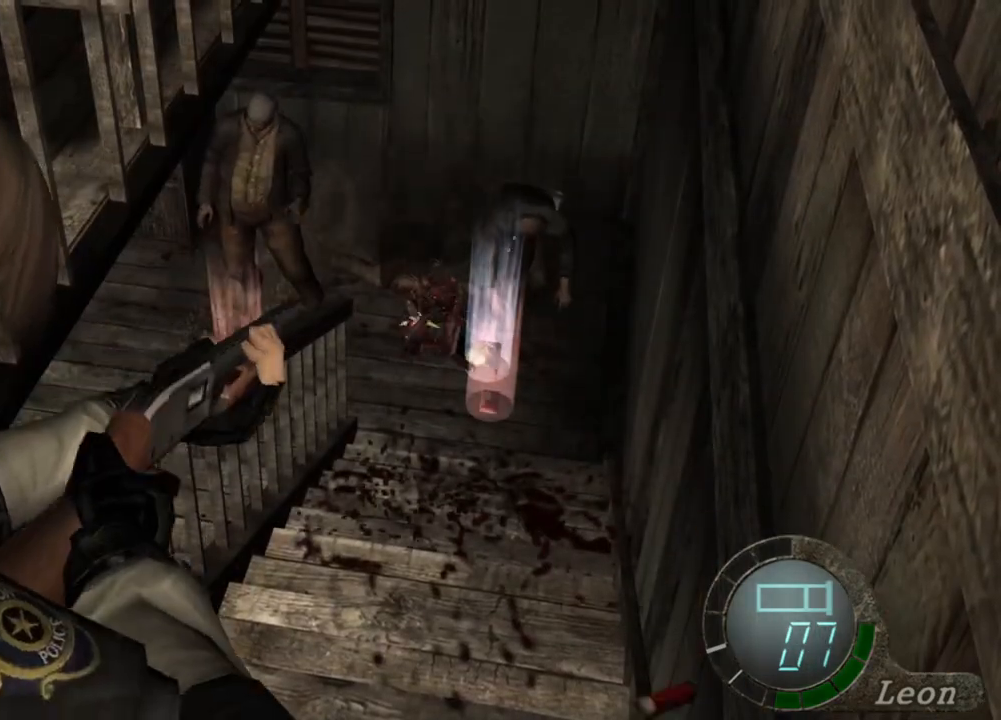
{"keys": [], "mouse": ["right"], "events": []}
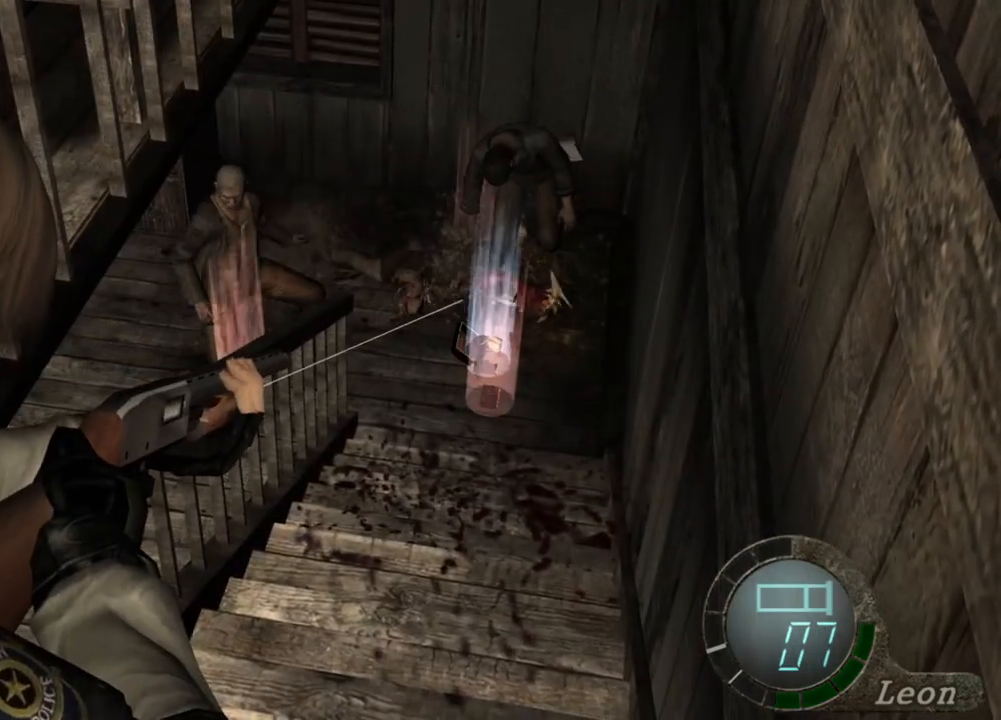
{"keys": [], "mouse": ["right"], "events": []}
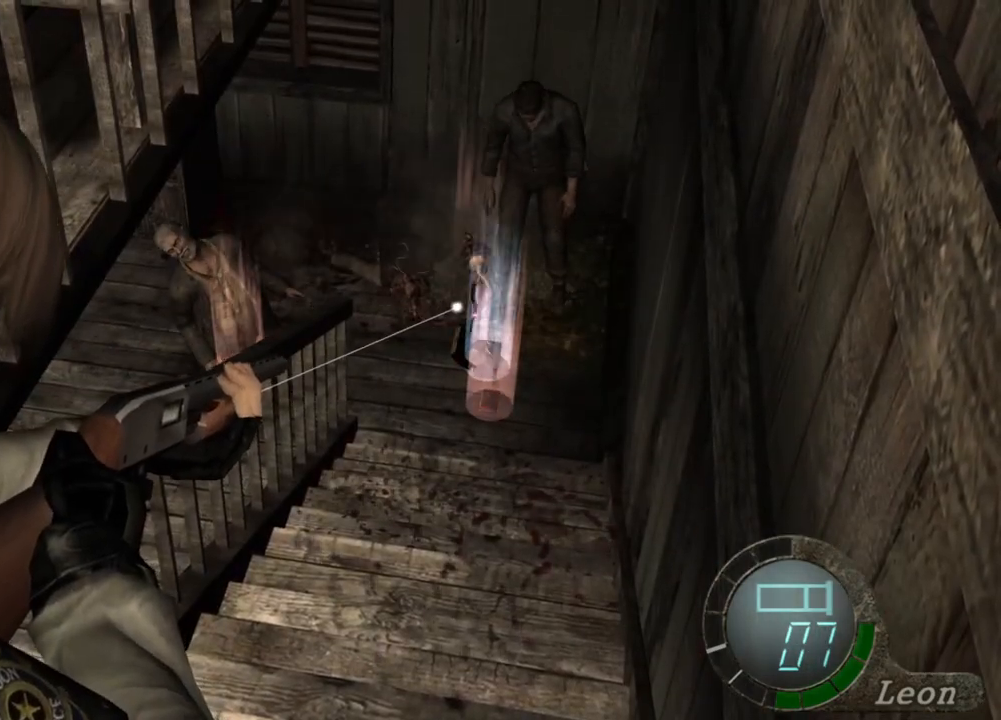
{"keys": [], "mouse": ["right"], "events": []}
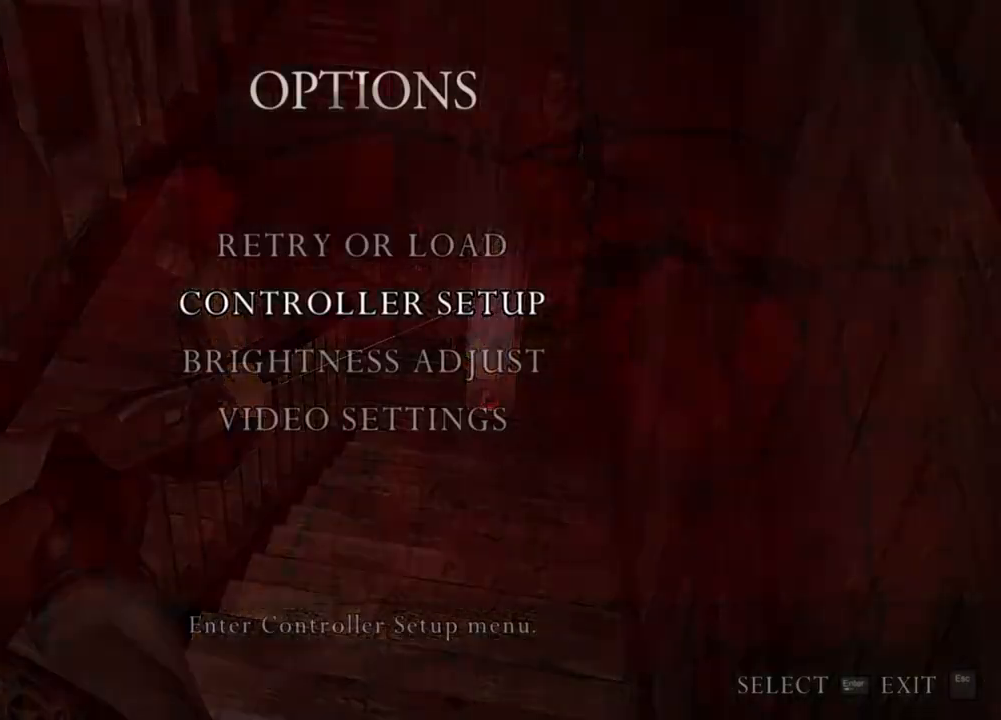
{"keys": [], "mouse": ["right"], "events": []}
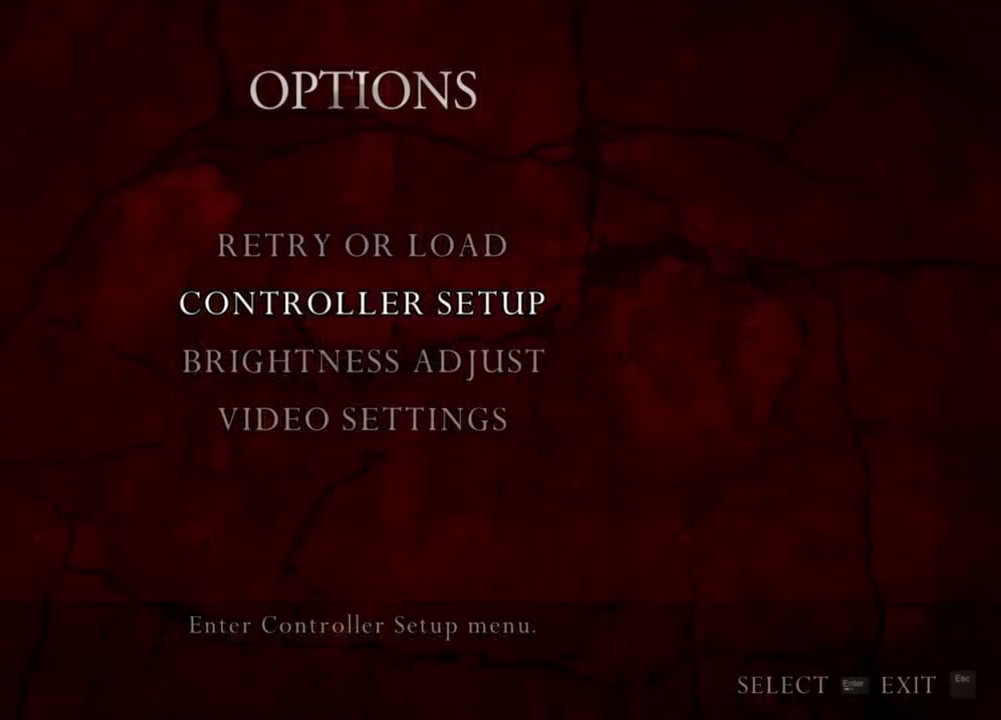
{"keys": [], "mouse": ["right"], "events": []}
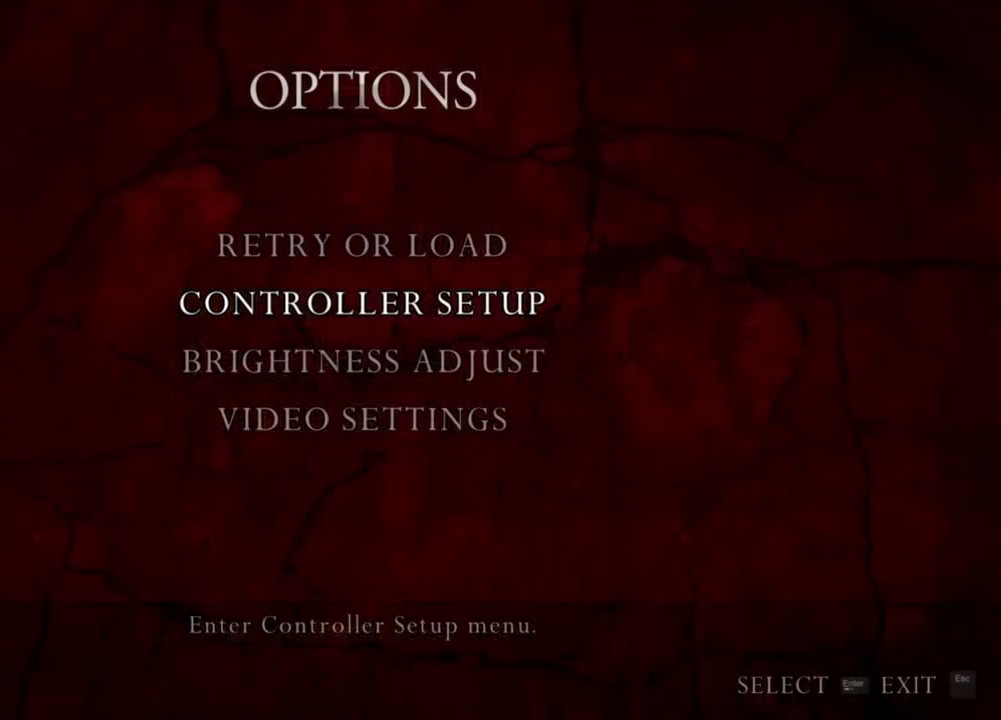
{"keys": [], "mouse": ["right"], "events": []}
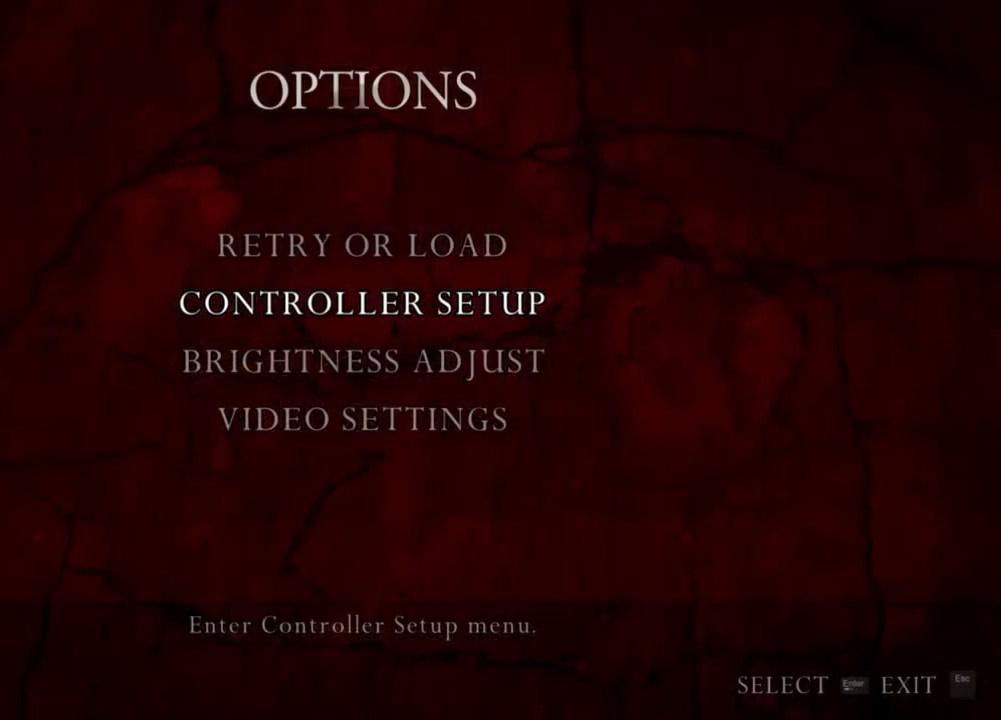
{"keys": [], "mouse": ["right"], "events": []}
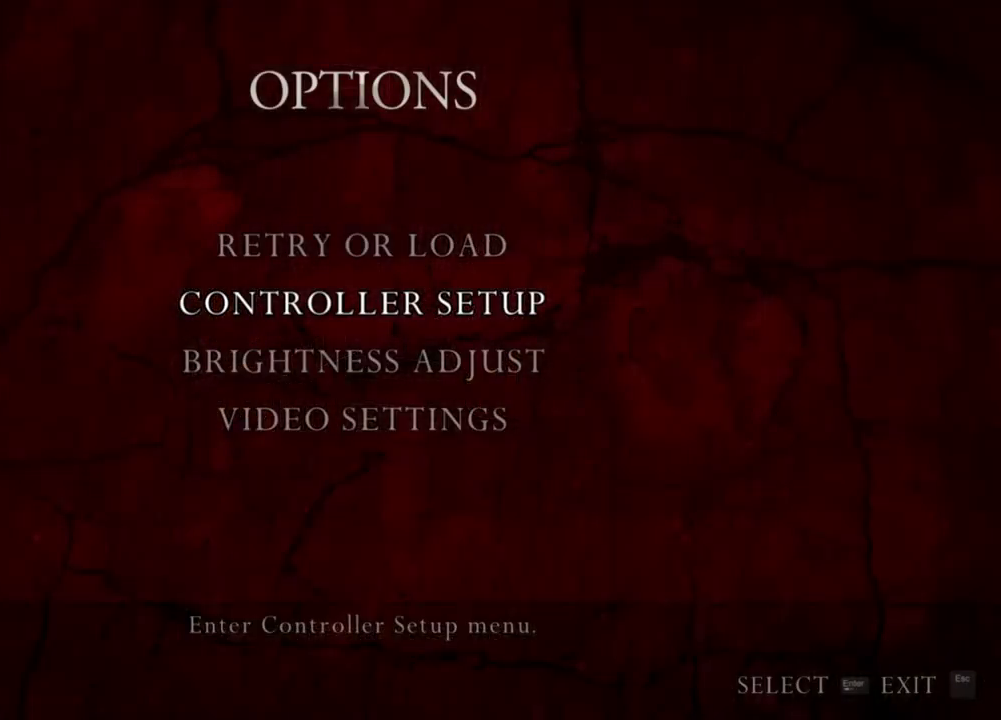
{"keys": [], "mouse": ["right"], "events": []}
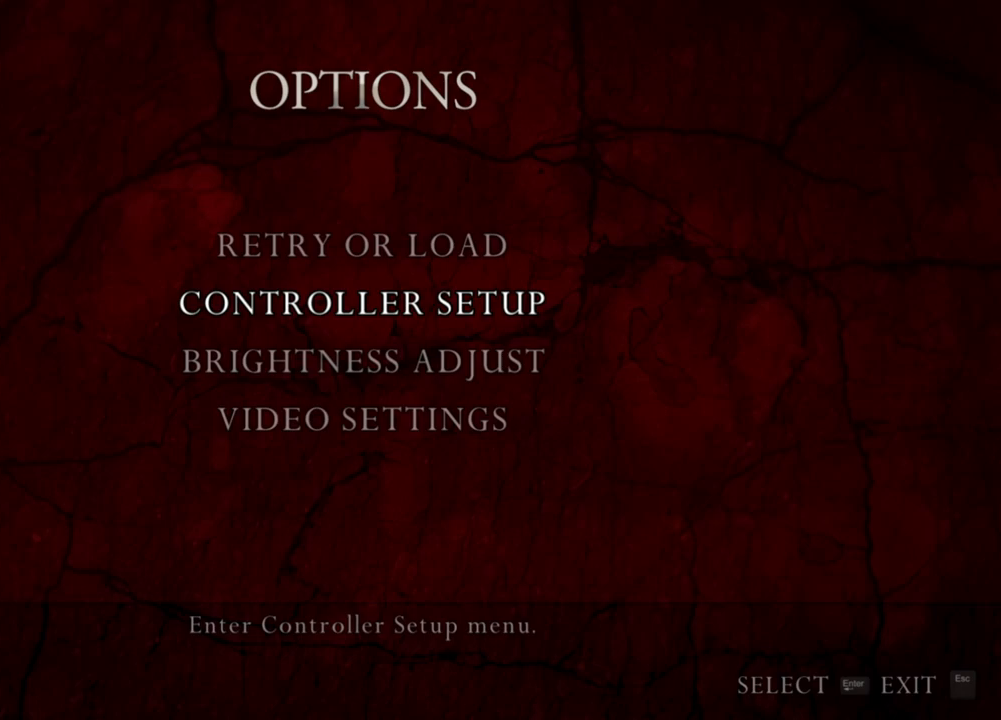
{"keys": [], "mouse": ["right"], "events": []}
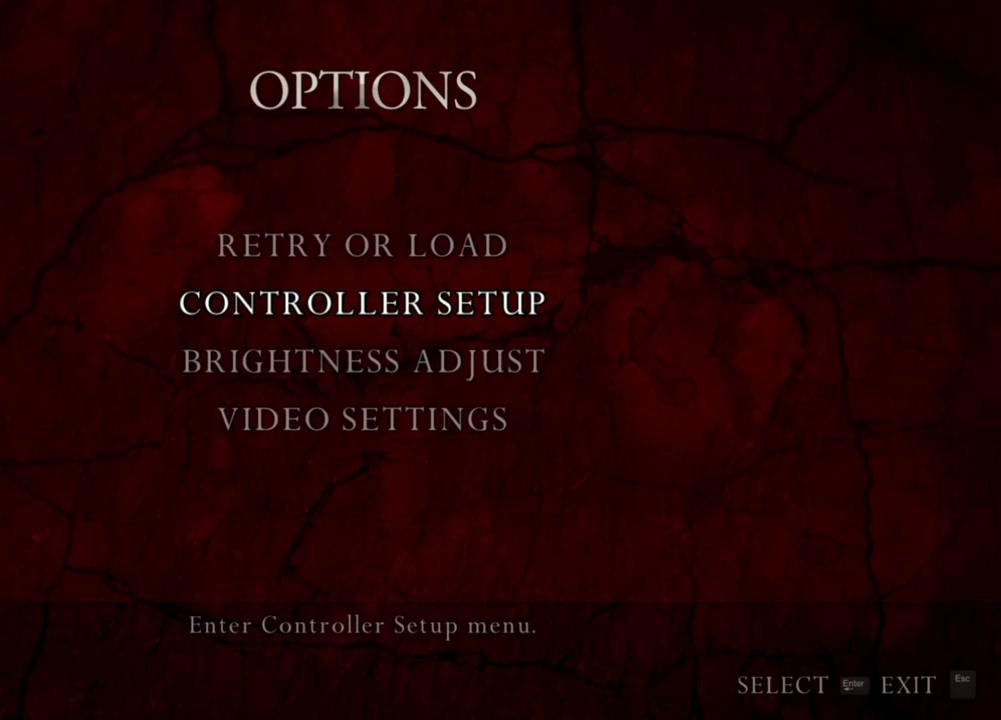
{"keys": [], "mouse": ["right"], "events": []}
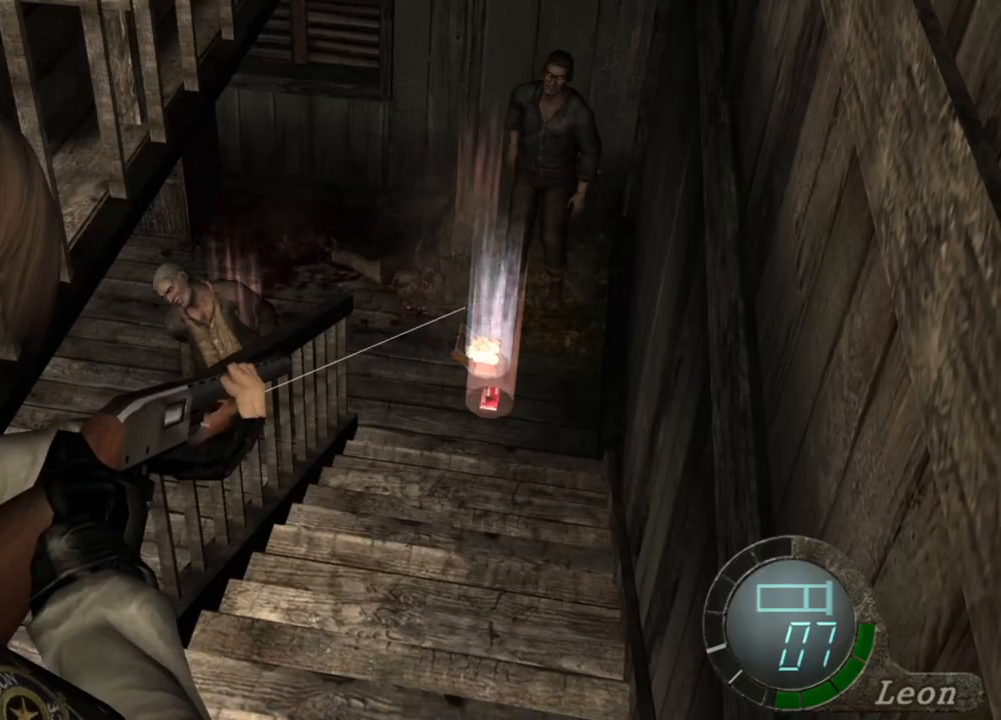
{"keys": [], "mouse": ["right"], "events": []}
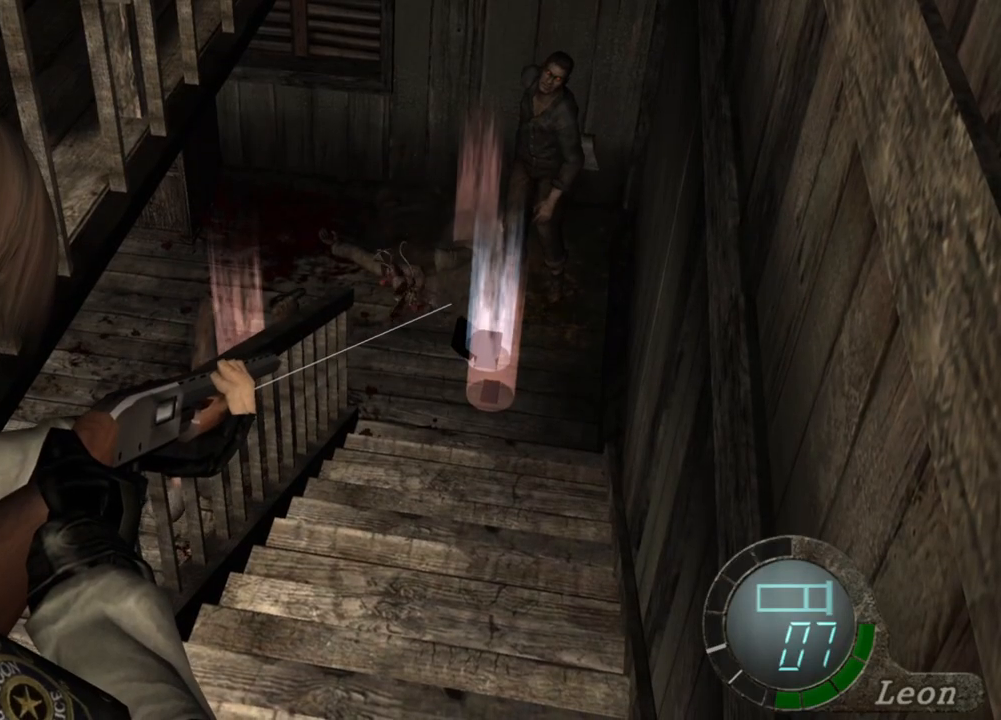
{"keys": [], "mouse": ["right"], "events": []}
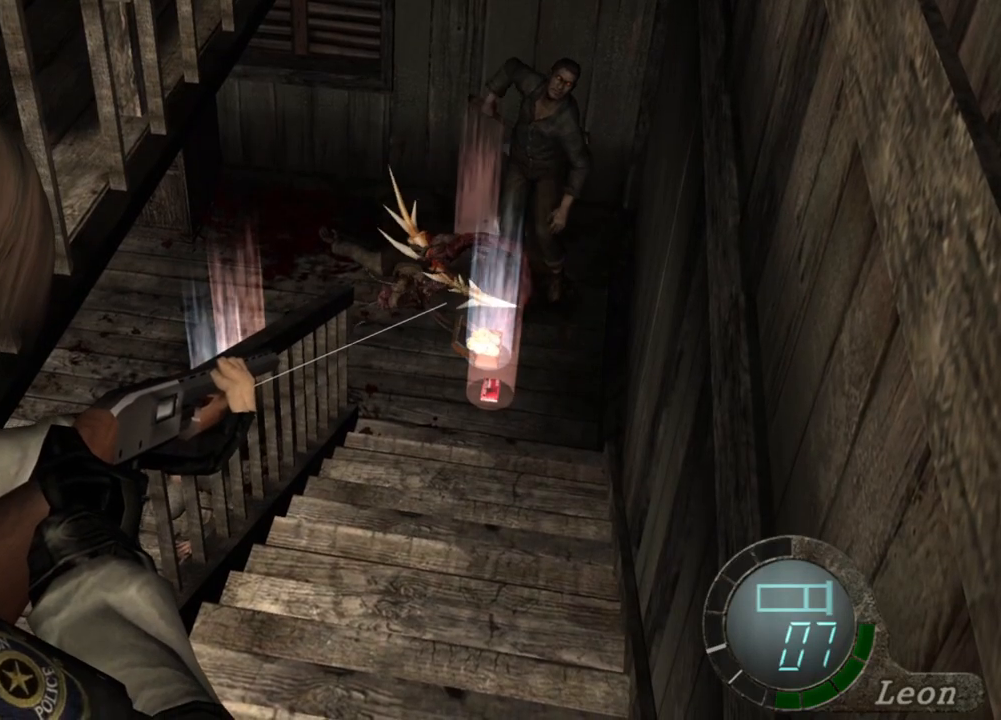
{"keys": [], "mouse": ["right"], "events": []}
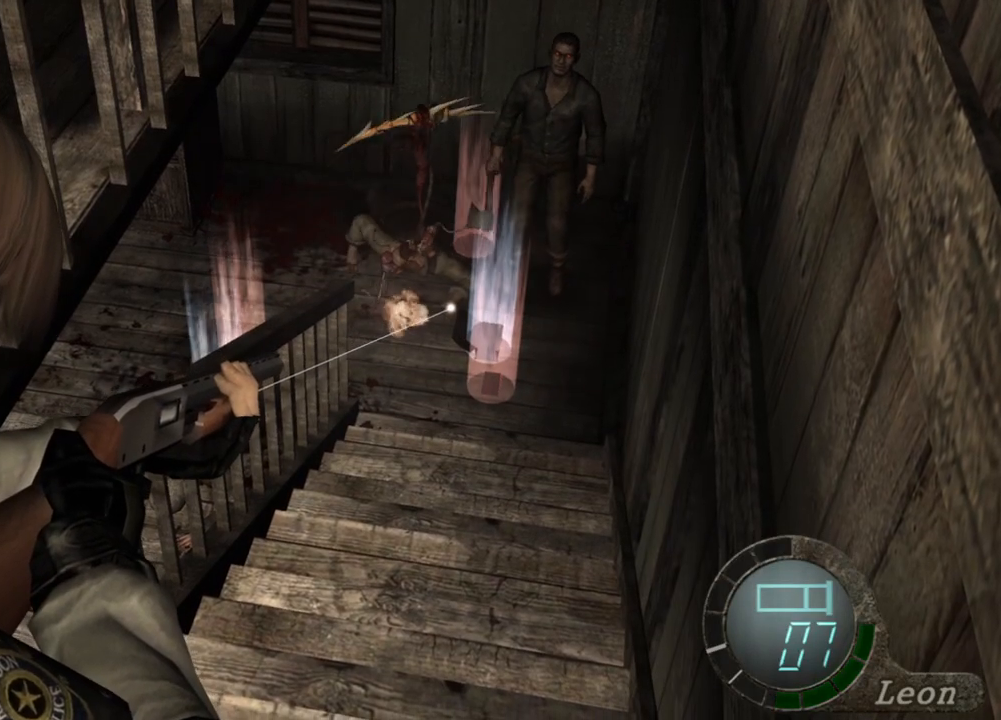
{"keys": [], "mouse": ["right"], "events": []}
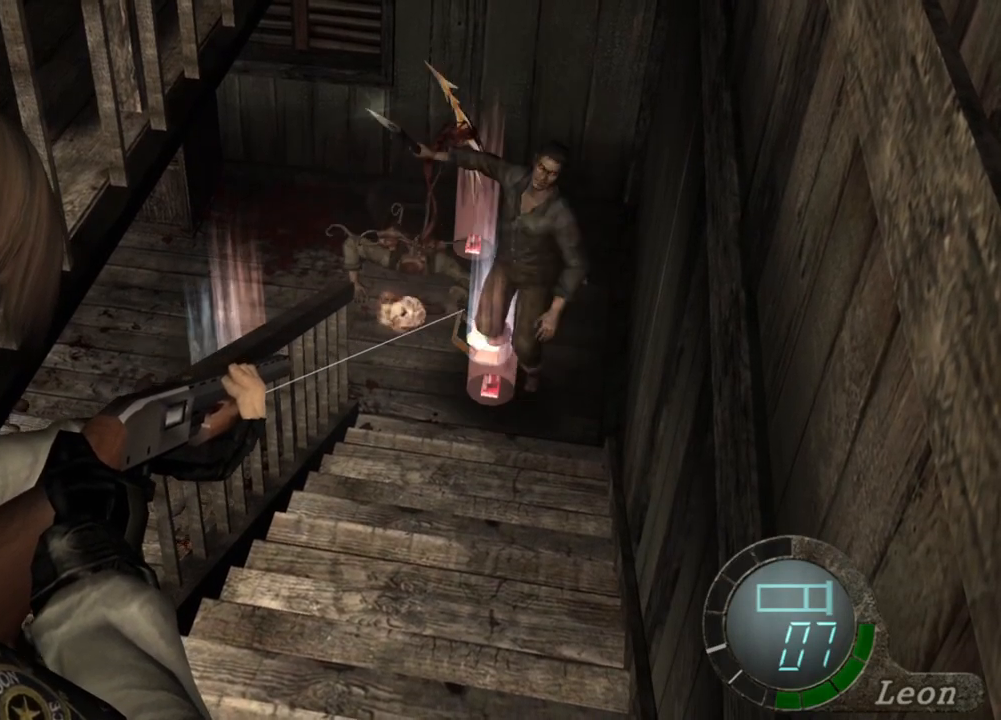
{"keys": [], "mouse": ["right"], "events": []}
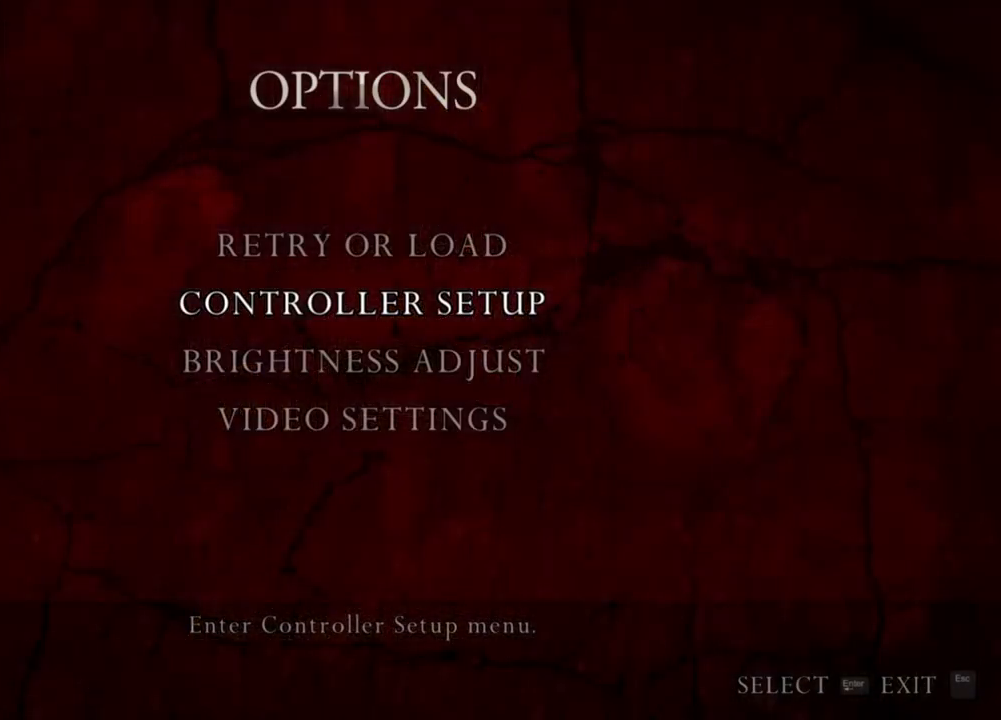
{"keys": [], "mouse": ["right"], "events": []}
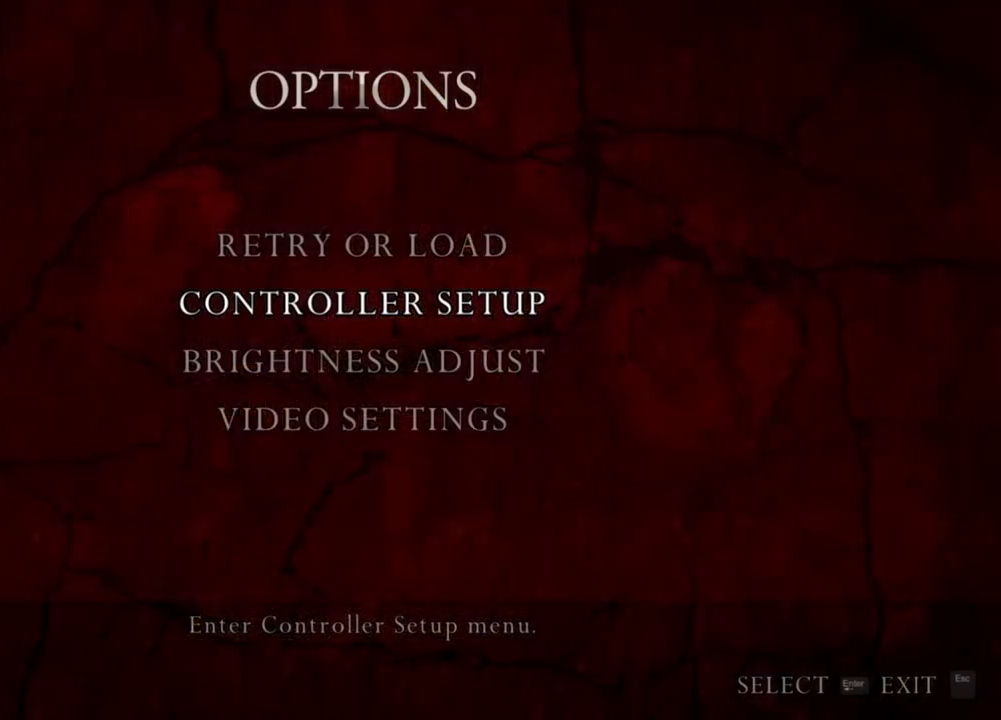
{"keys": [], "mouse": ["right"], "events": []}
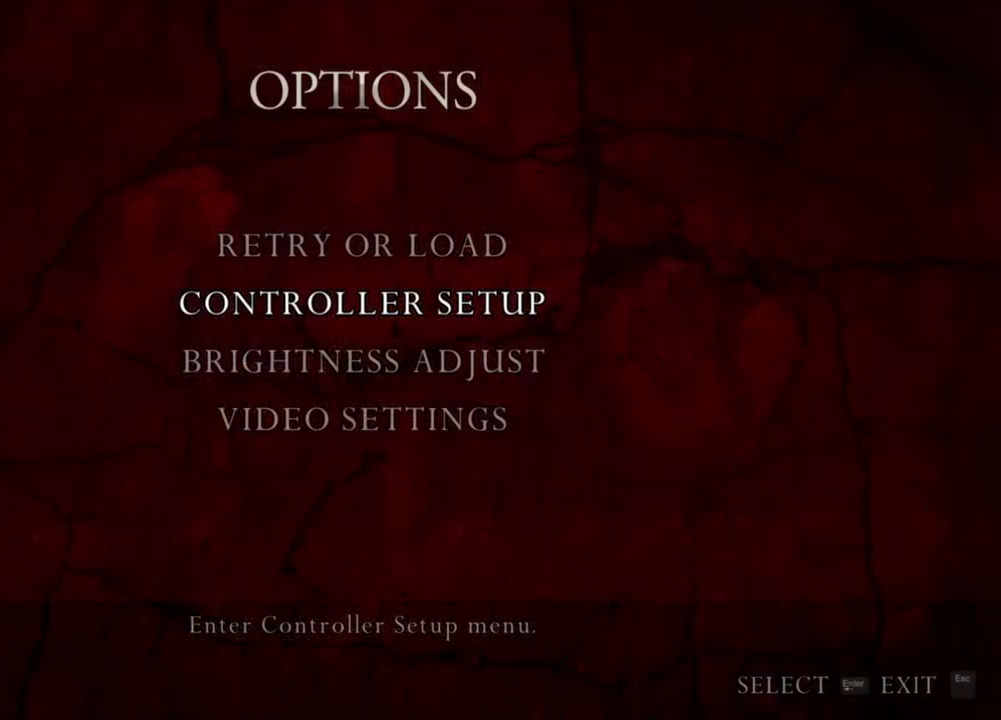
{"keys": [], "mouse": ["right"], "events": []}
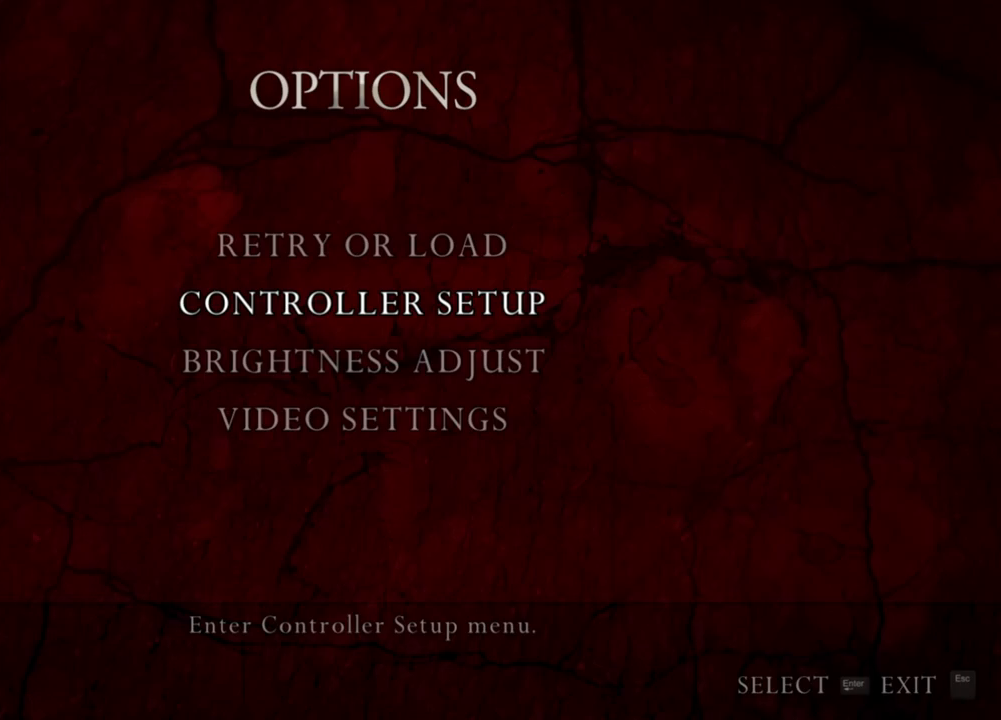
{"keys": [], "mouse": ["right"], "events": []}